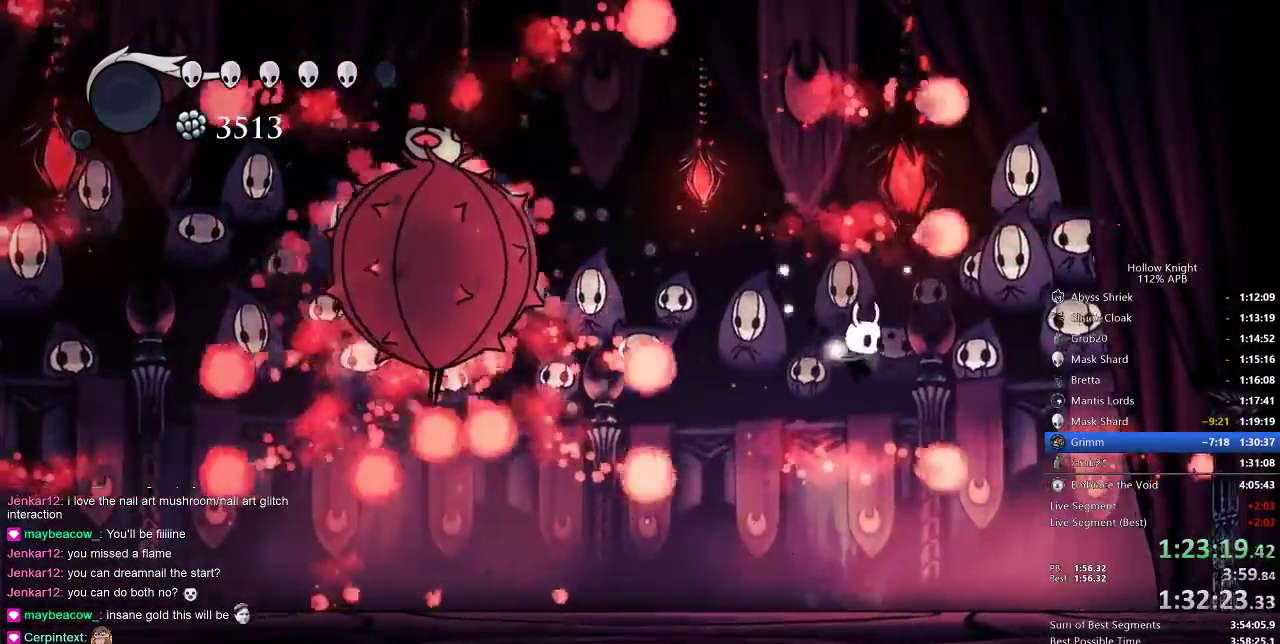
Gameplay with keyboard; each line is a JSON object with the keys held at the frame after it. "events" lists presses ("down") and releases ("up") of "cdash", "dash", "dnail", "down", "heal", "inv", "jump", "left", "nail", "right", "spell" and "up" between this image and that frame as [ms after this image, input, new state], when the widget could be followed in between. No other keys are recorded. Mouse input is not recorded. Key names are as the overlay labels them; some are game actions (e.g. jump) rather than physical keys.
{"keys": ["left", "nail"], "events": [[33, "right", "down"], [283, "right", "up"], [333, "left", "down"]]}
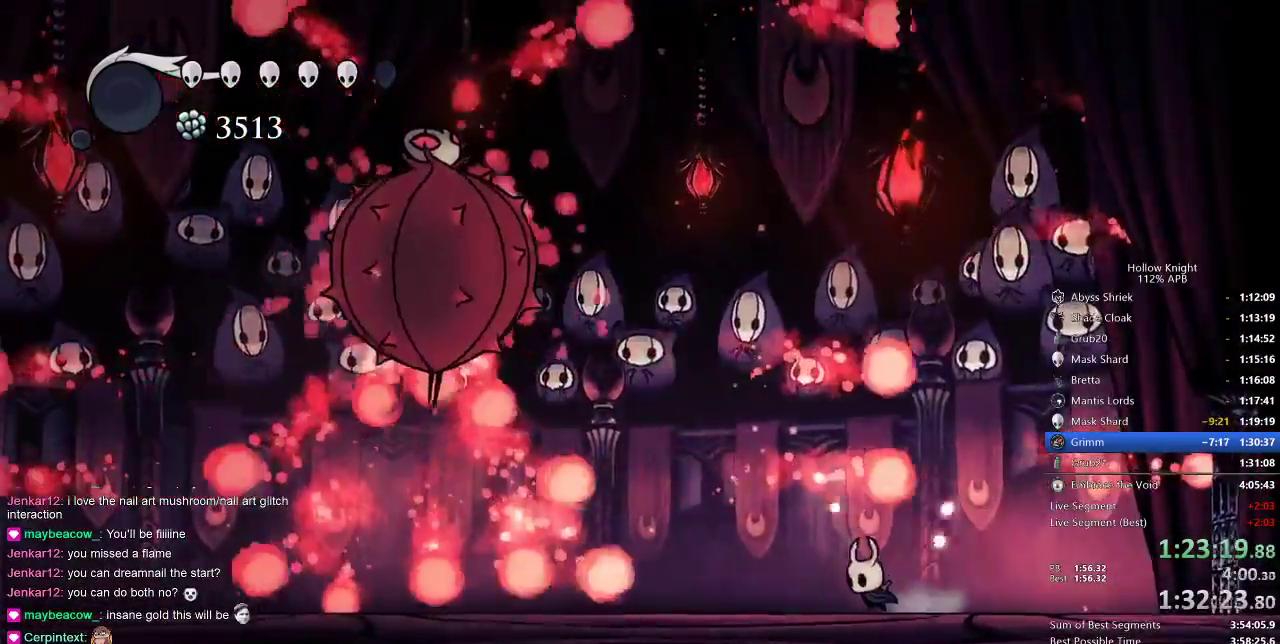
{"keys": ["jump", "left", "nail"], "events": [[100, "left", "up"], [200, "jump", "down"], [317, "left", "down"]]}
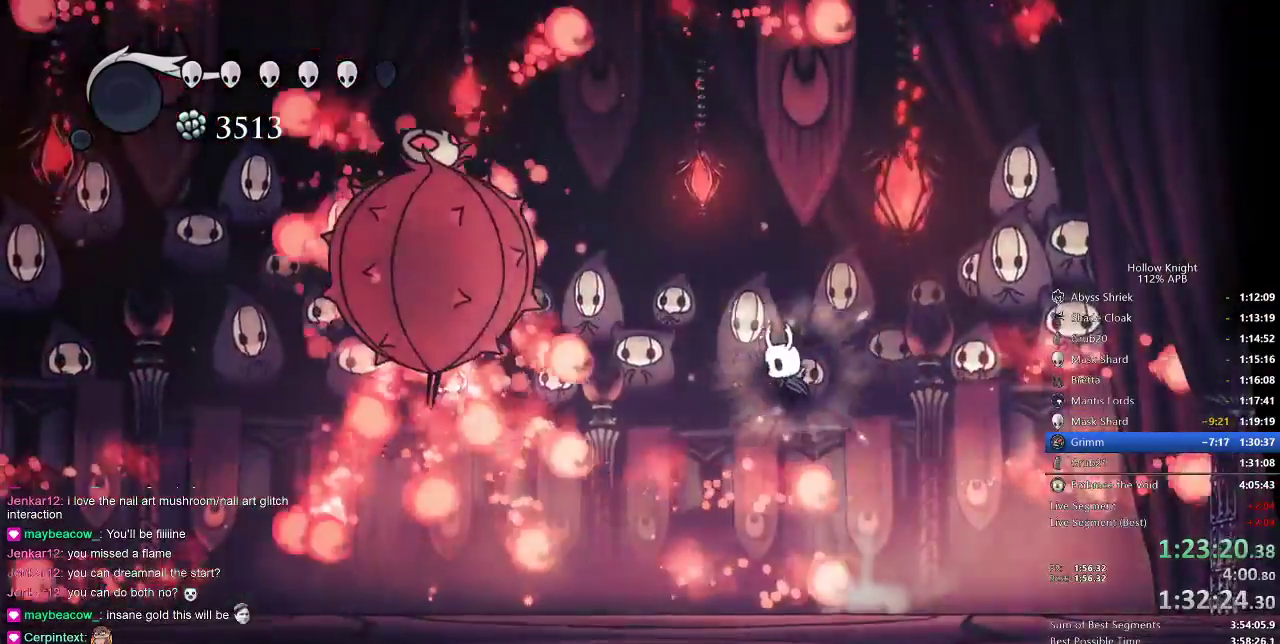
{"keys": ["left", "nail"], "events": [[33, "jump", "up"], [83, "left", "up"], [200, "right", "down"], [433, "left", "down"], [467, "right", "up"]]}
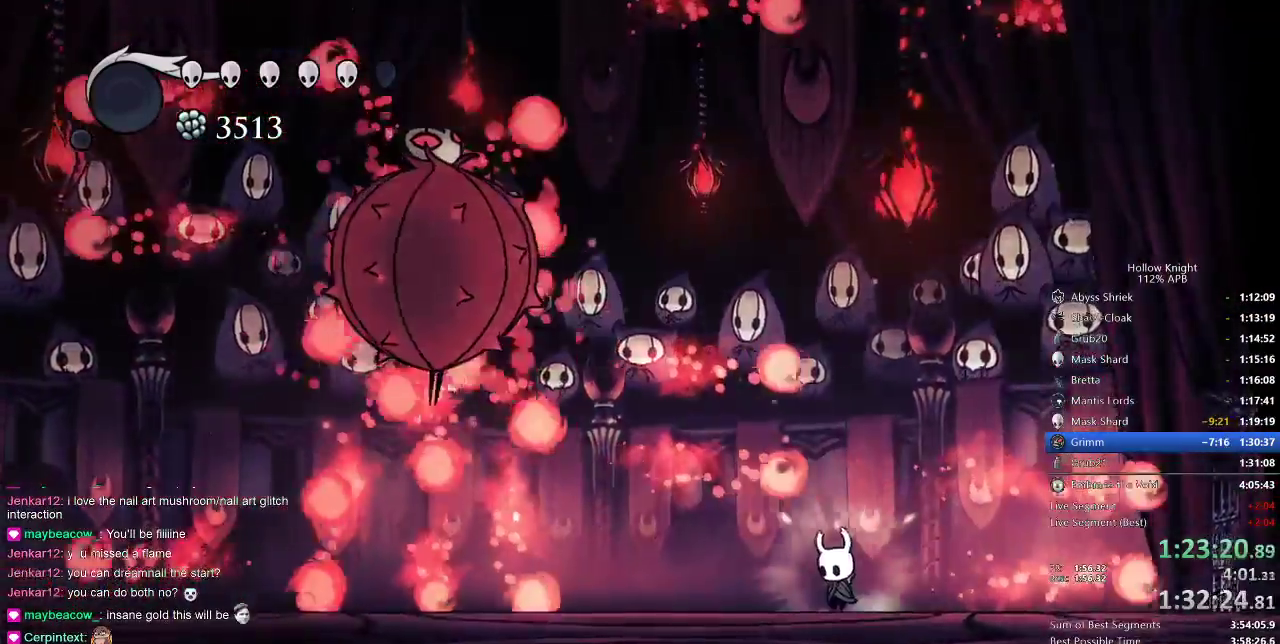
{"keys": ["nail"], "events": [[67, "left", "up"], [350, "left", "down"], [383, "left", "up"]]}
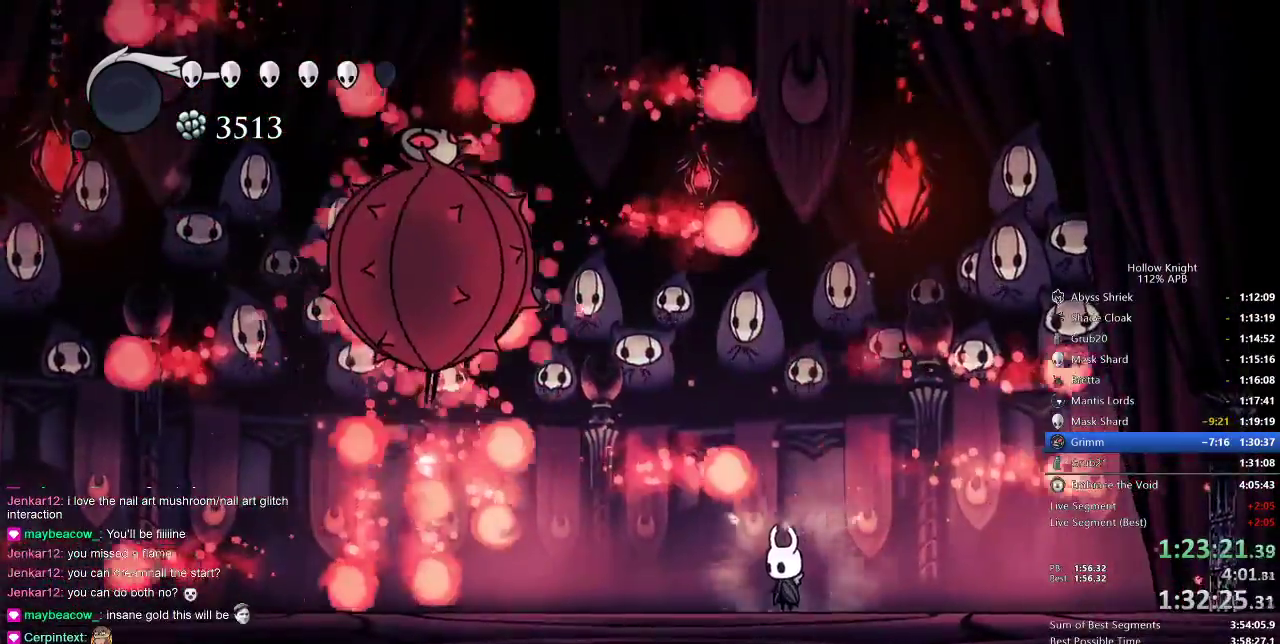
{"keys": ["jump", "left", "nail"], "events": [[317, "jump", "down"], [350, "left", "down"]]}
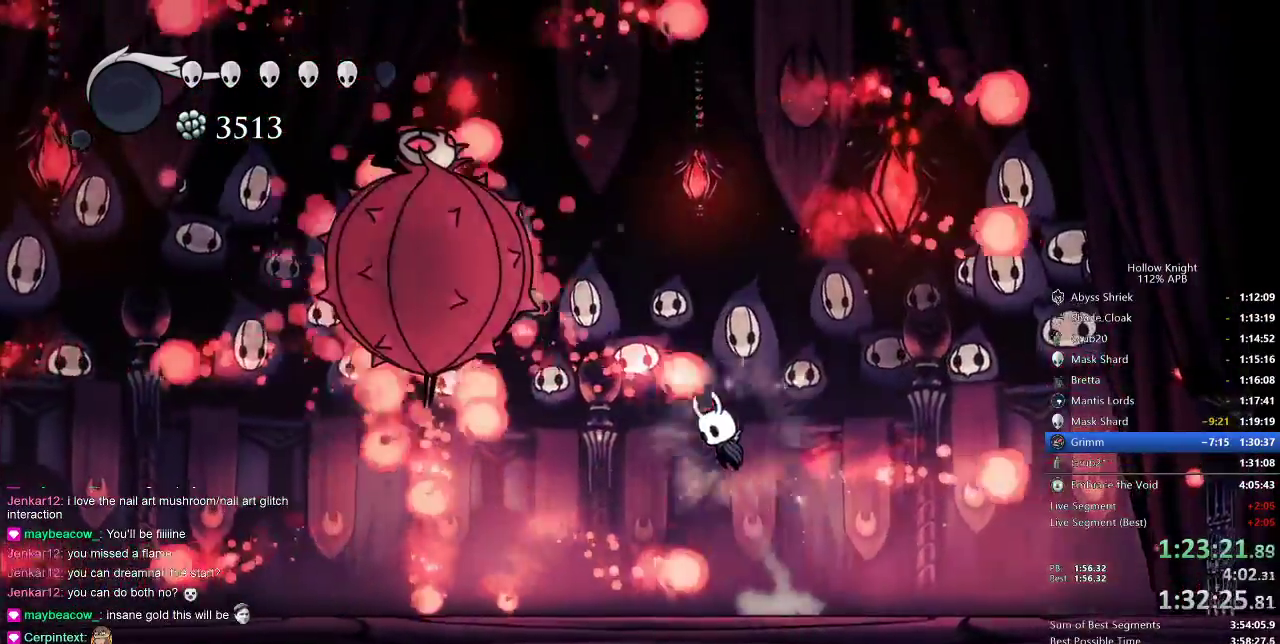
{"keys": ["nail", "right"], "events": [[33, "jump", "up"], [233, "left", "up"], [333, "right", "down"]]}
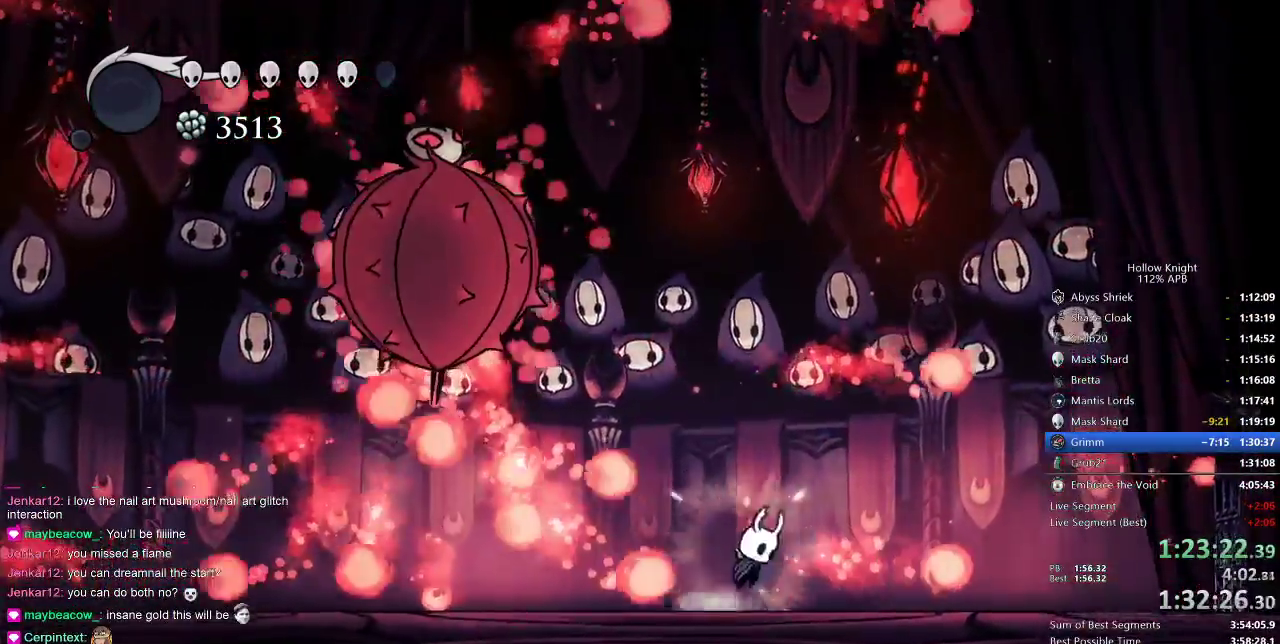
{"keys": ["nail", "right"], "events": [[17, "jump", "down"], [200, "left", "down"], [300, "right", "up"], [333, "jump", "up"], [450, "left", "up"], [483, "right", "down"]]}
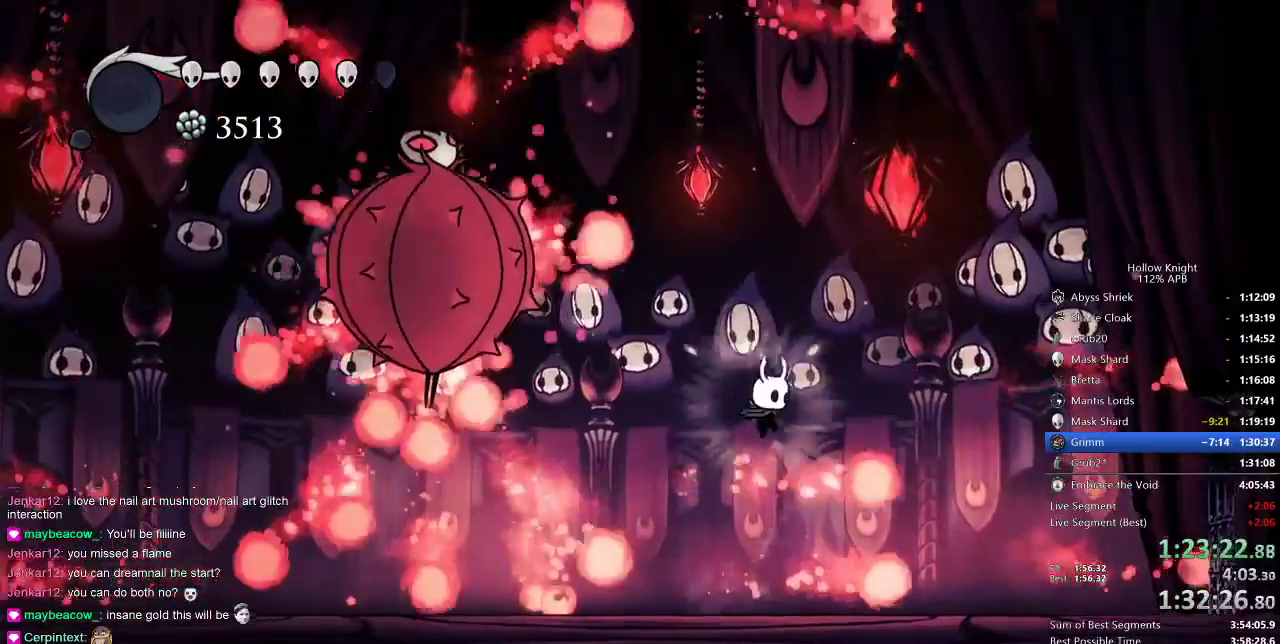
{"keys": ["jump", "left", "nail"], "events": [[367, "jump", "down"], [367, "left", "down"], [400, "right", "up"]]}
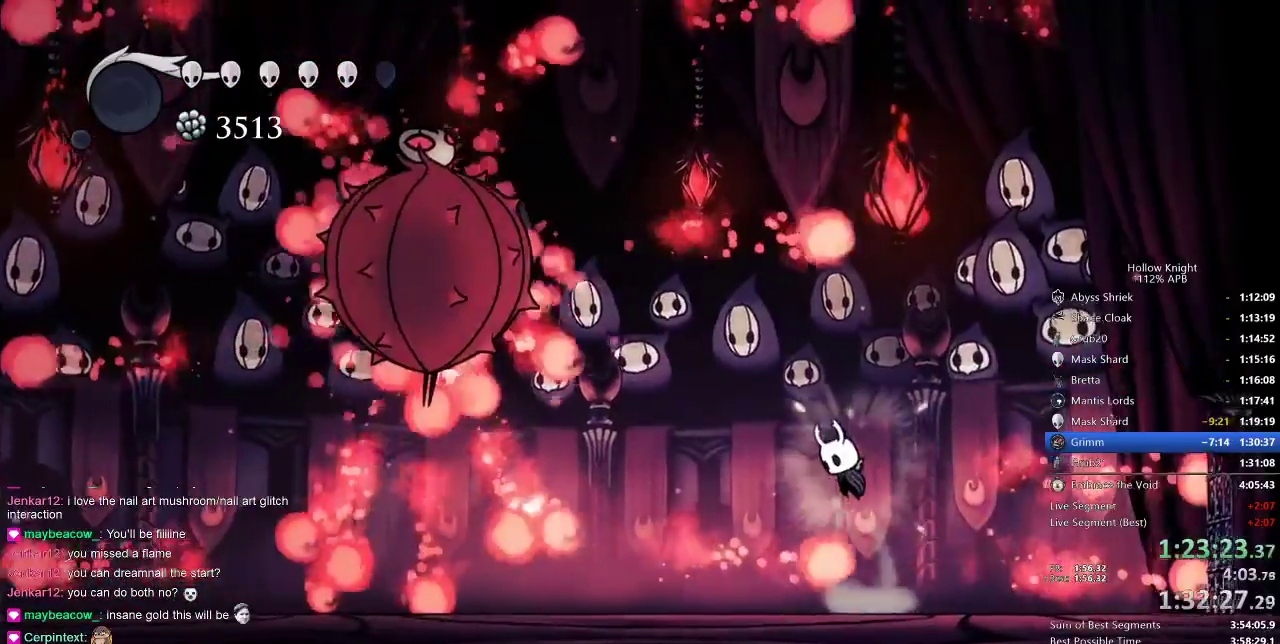
{"keys": ["jump", "left", "nail"], "events": [[17, "jump", "up"], [183, "left", "up"], [233, "right", "down"], [417, "jump", "down"], [417, "left", "down"], [483, "right", "up"]]}
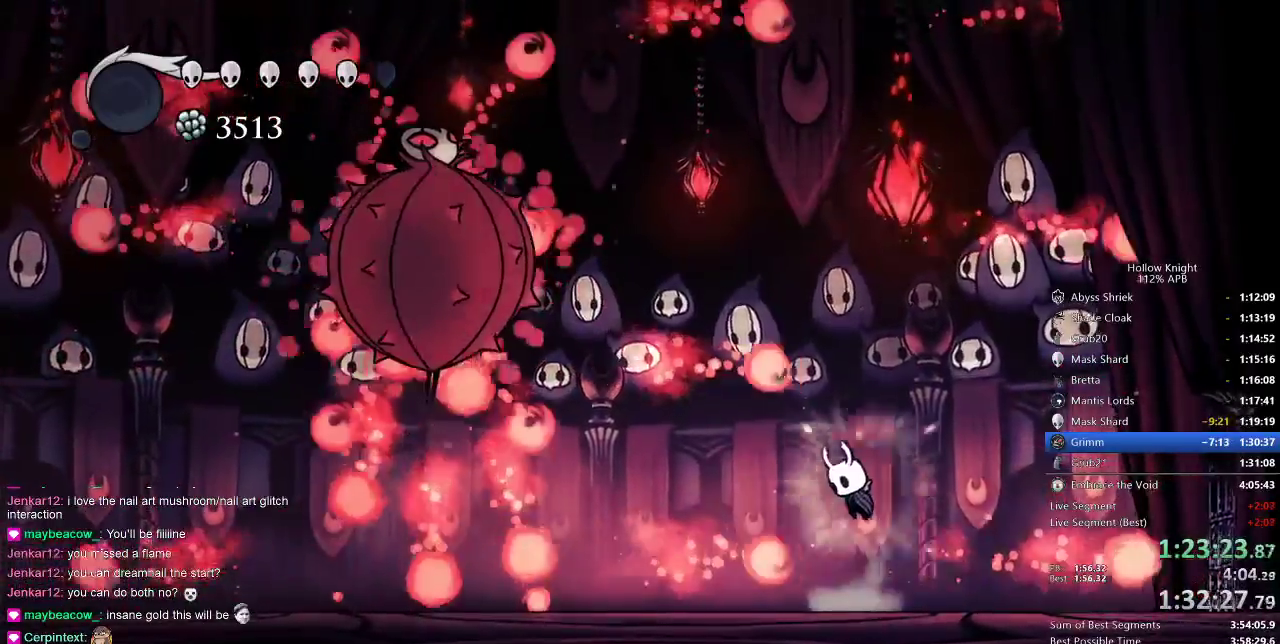
{"keys": ["nail"], "events": [[50, "jump", "up"], [300, "left", "up"], [333, "right", "down"], [433, "right", "up"]]}
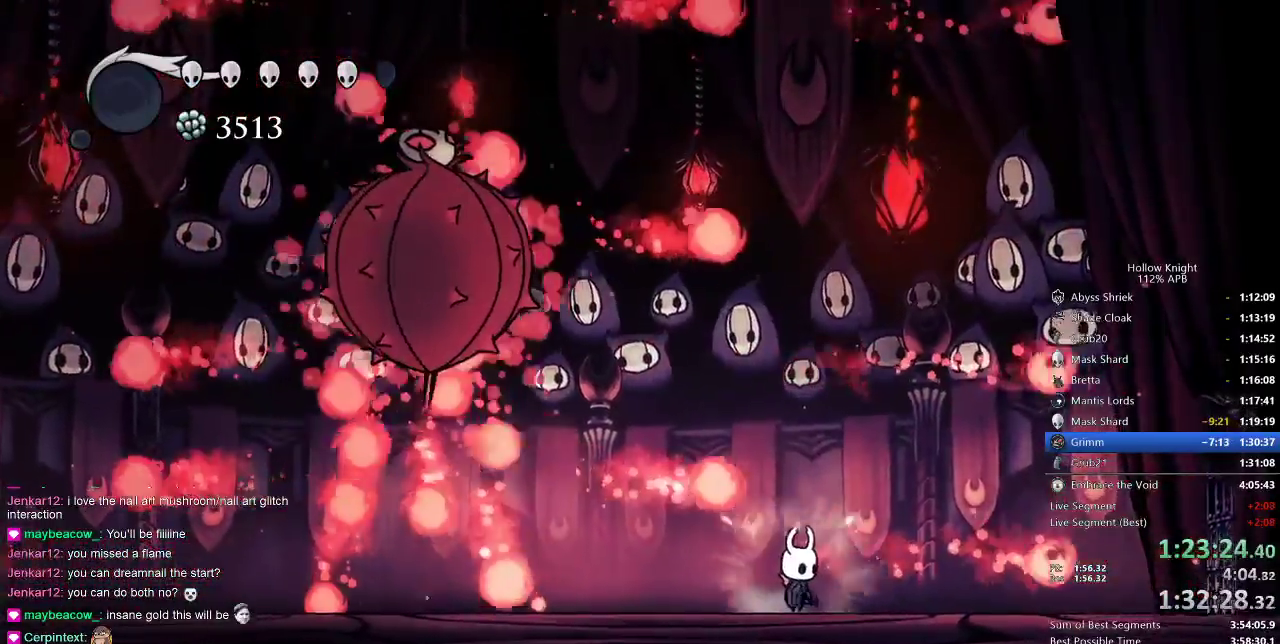
{"keys": ["jump", "nail"], "events": [[417, "jump", "down"]]}
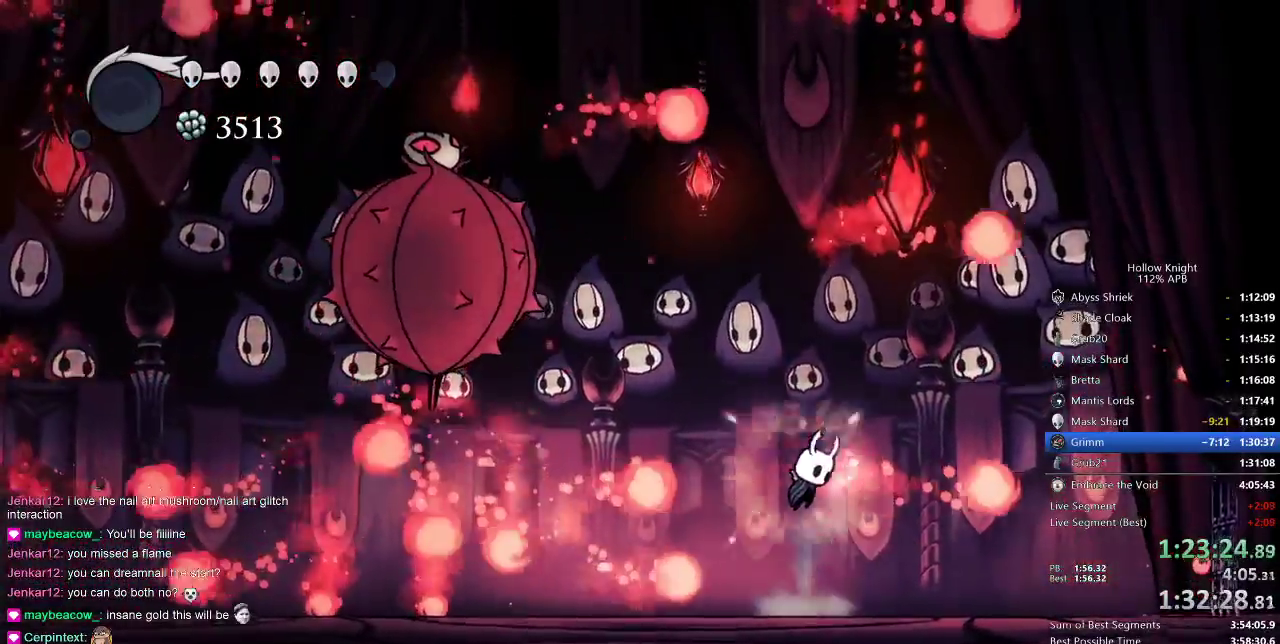
{"keys": ["jump", "left", "nail", "up"], "events": [[100, "left", "down"], [133, "up", "down"], [250, "jump", "up"], [317, "jump", "down"]]}
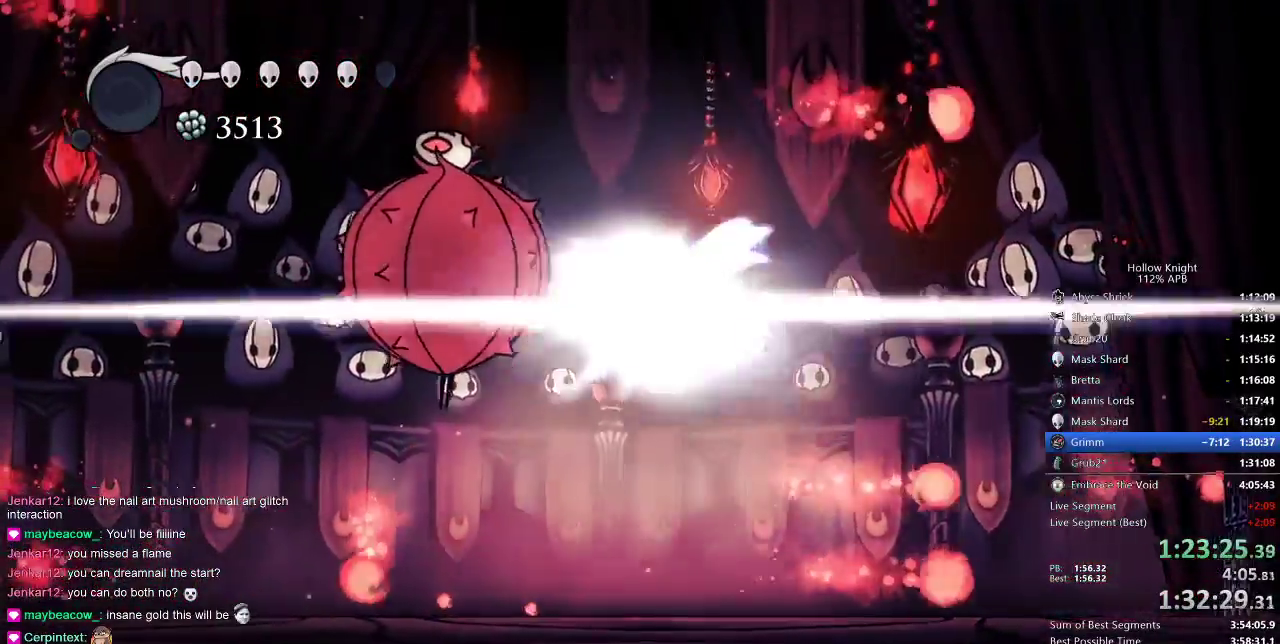
{"keys": ["nail", "up"], "events": [[67, "nail", "up"], [100, "jump", "up"], [100, "nail", "down"], [200, "nail", "up"], [233, "nail", "down"], [300, "nail", "up"], [383, "nail", "down"], [417, "left", "up"], [417, "nail", "up"], [467, "nail", "down"]]}
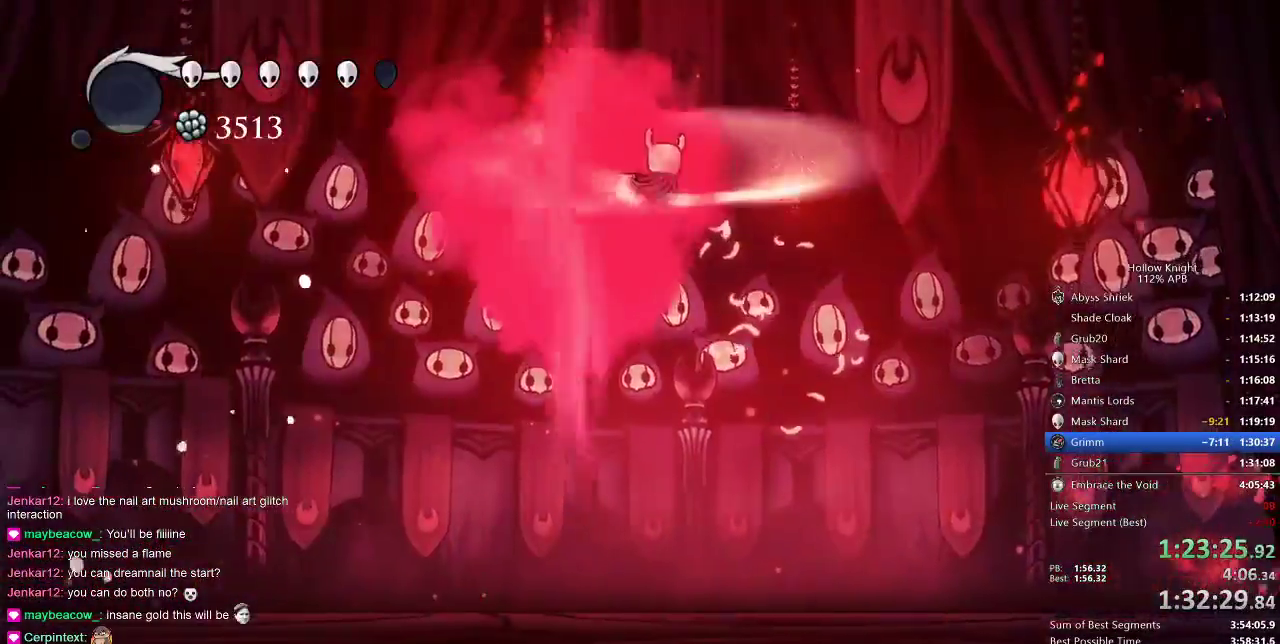
{"keys": ["up"], "events": [[67, "nail", "up"], [217, "left", "down"], [433, "left", "up"]]}
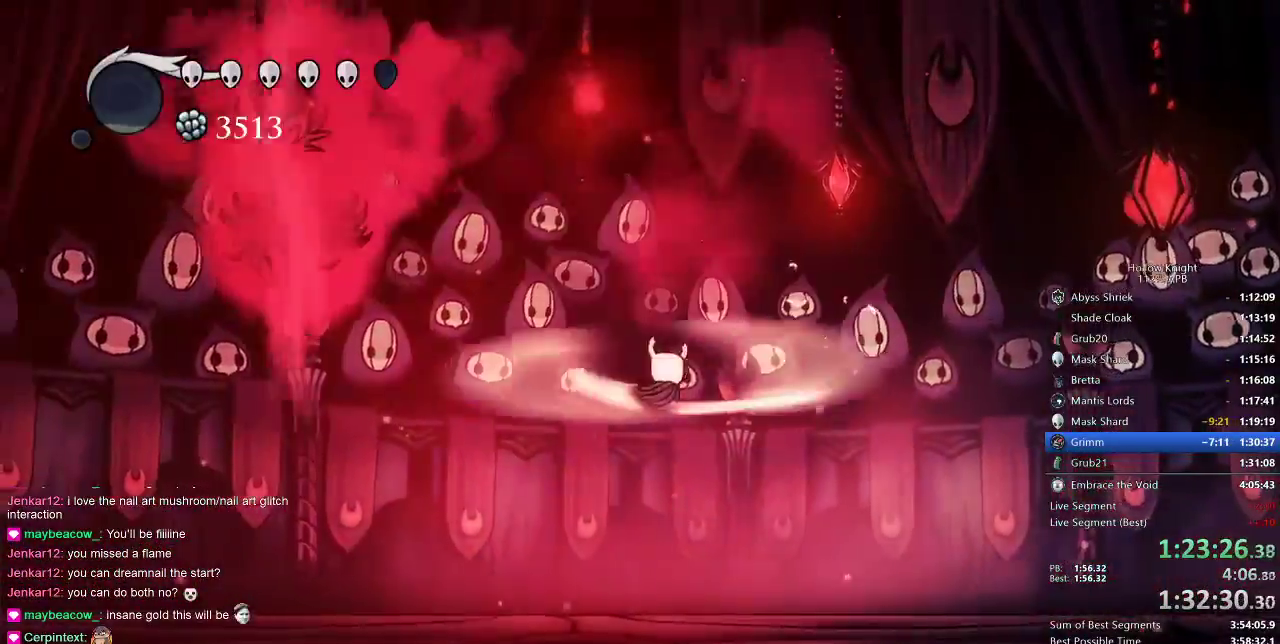
{"keys": ["right"], "events": [[50, "up", "up"], [367, "right", "down"]]}
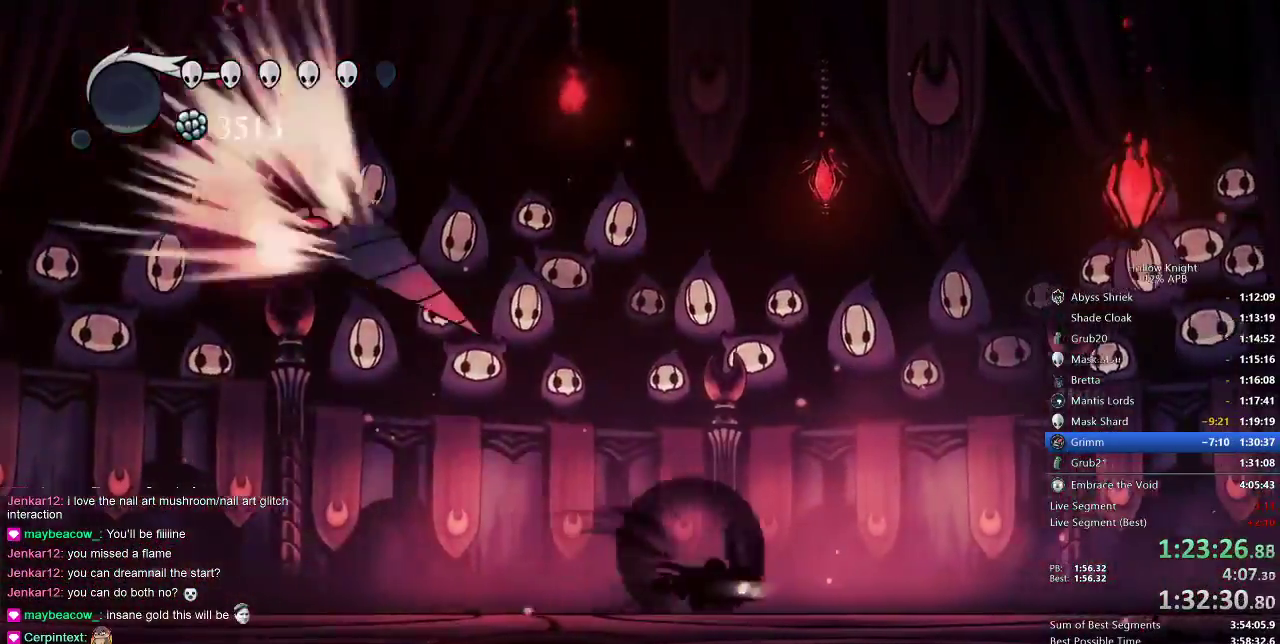
{"keys": ["jump"], "events": [[17, "dash", "down"], [167, "dash", "up"], [350, "jump", "down"], [400, "right", "up"]]}
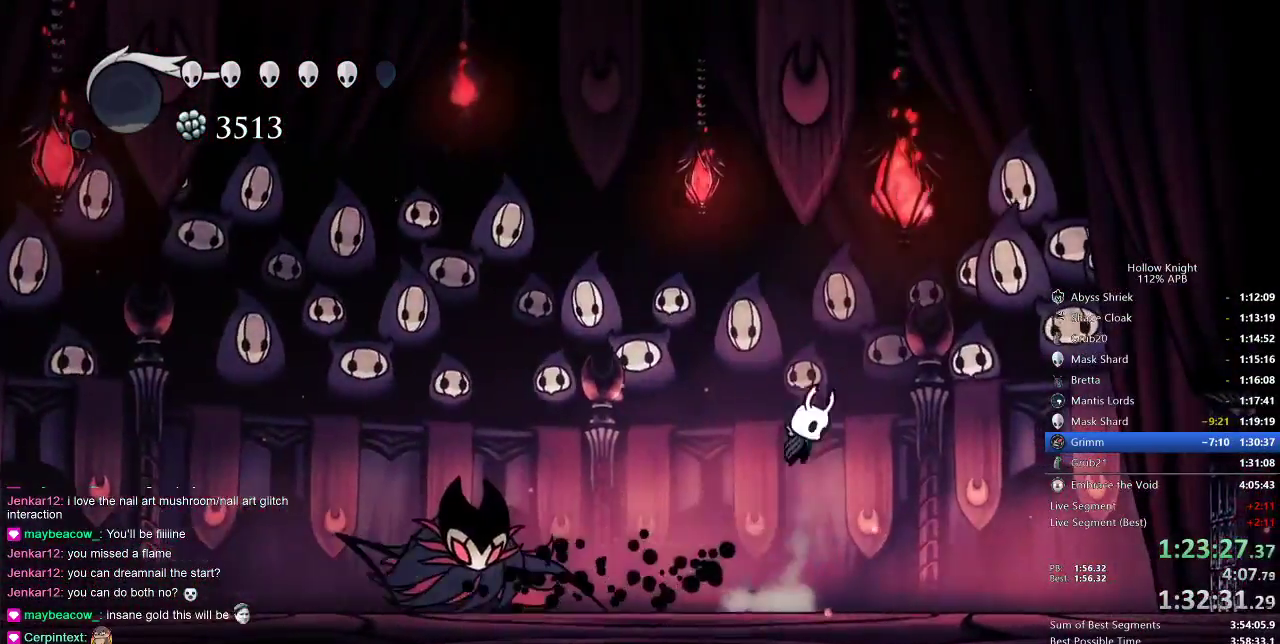
{"keys": ["right"], "events": [[267, "jump", "up"], [350, "right", "down"]]}
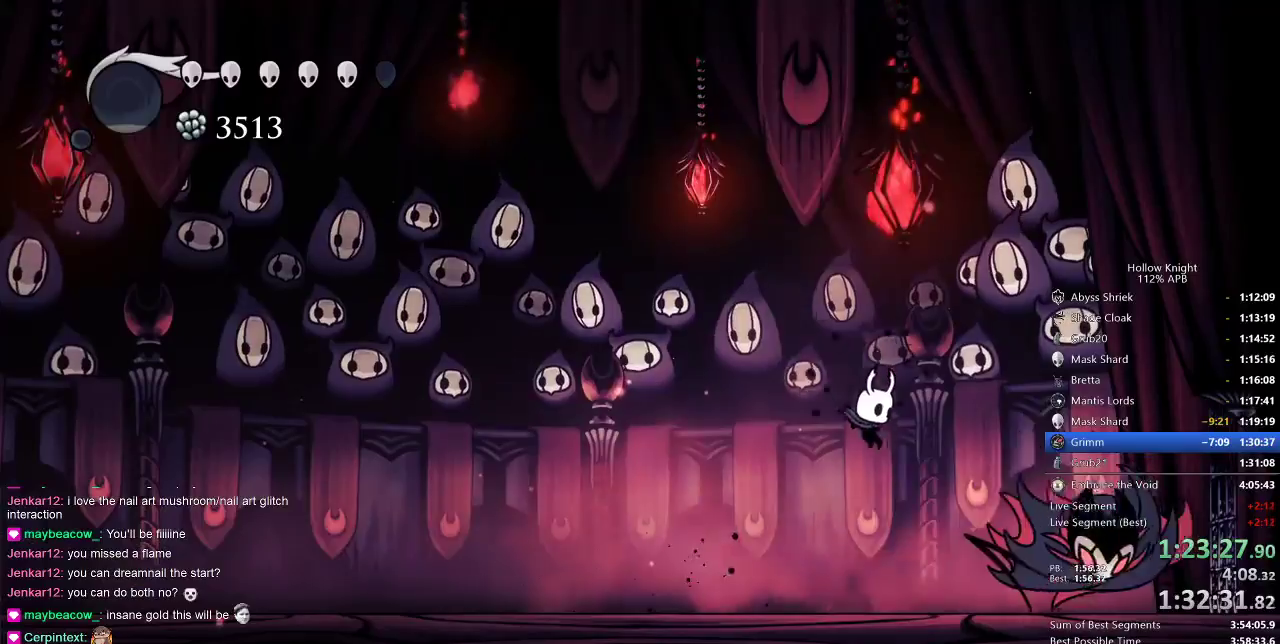
{"keys": ["dash", "left"], "events": [[233, "nail", "down"], [333, "left", "down"], [367, "dash", "down"], [367, "nail", "up"], [367, "right", "up"]]}
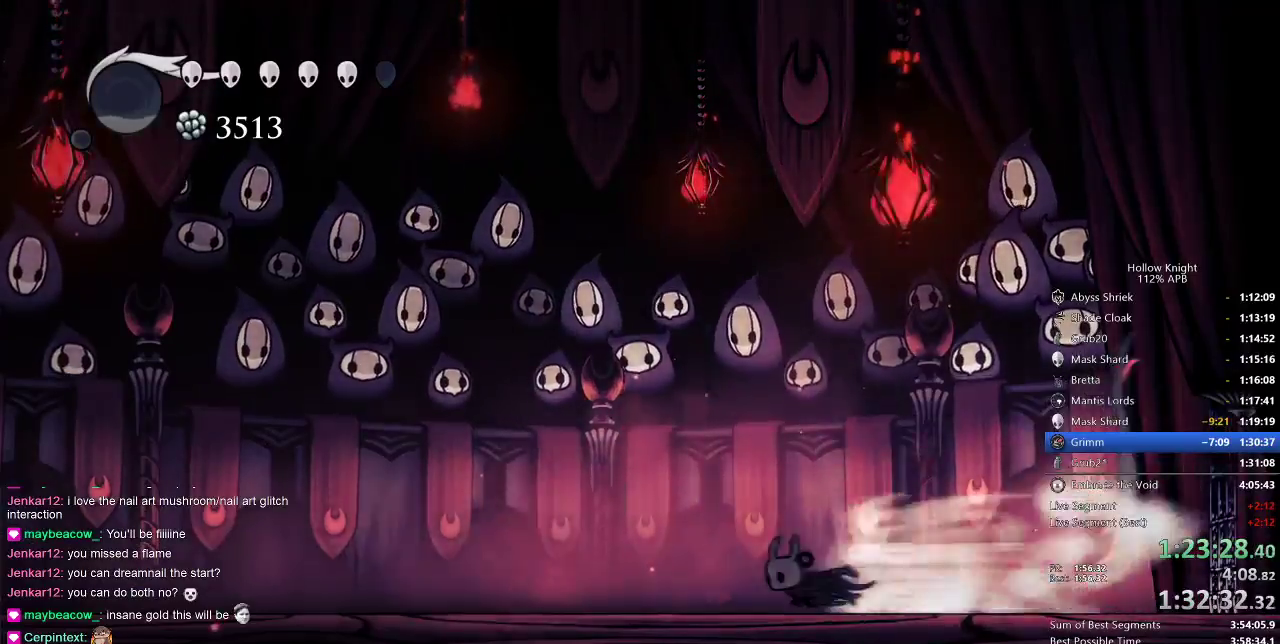
{"keys": ["left", "nail"], "events": [[67, "dash", "up"], [300, "nail", "down"]]}
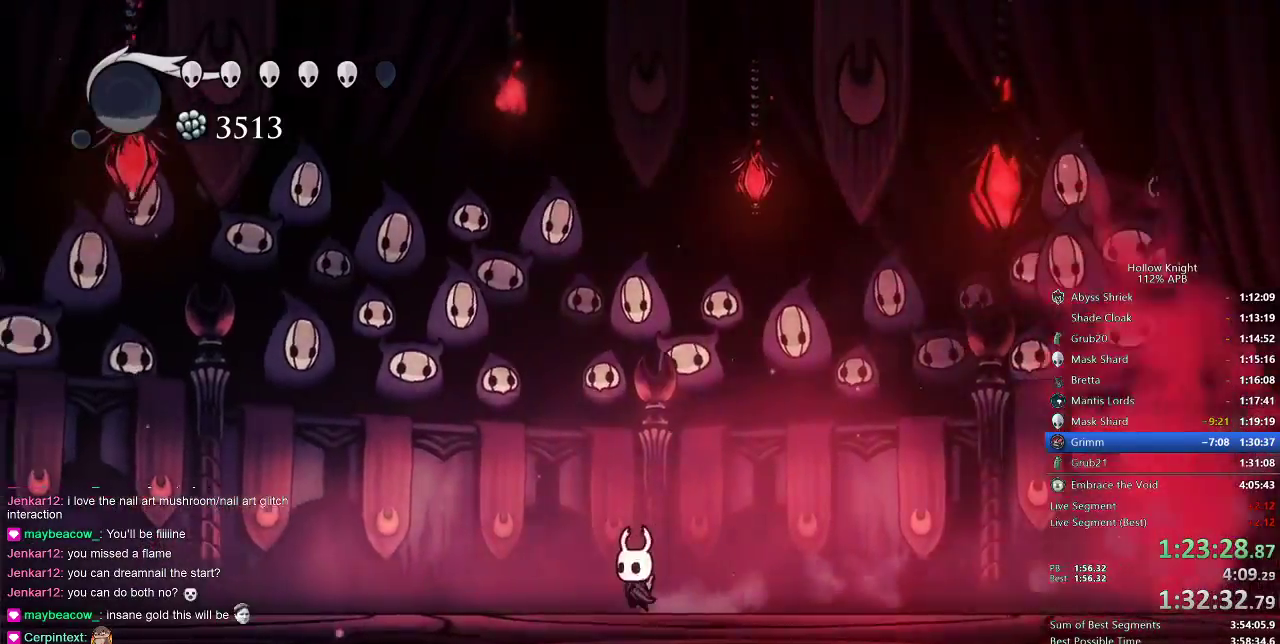
{"keys": [], "events": [[17, "left", "up"], [317, "nail", "up"]]}
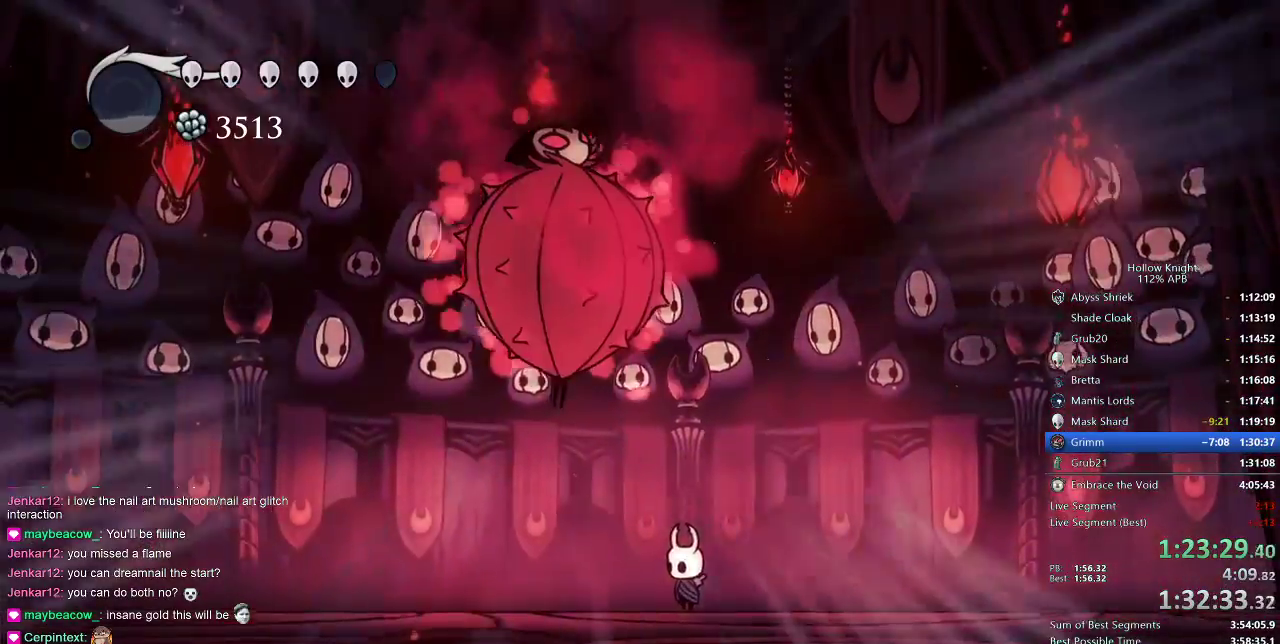
{"keys": ["left"], "events": [[33, "right", "down"], [83, "dash", "down"], [217, "dash", "up"], [317, "left", "down"], [317, "right", "up"]]}
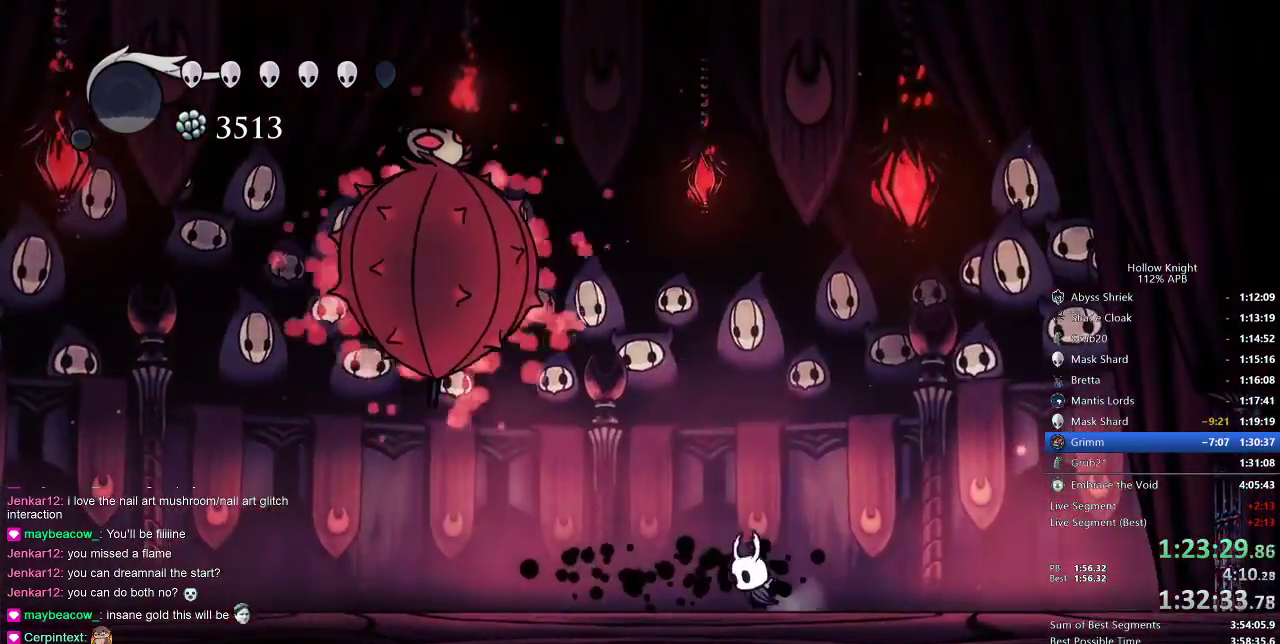
{"keys": ["right"], "events": [[217, "left", "up"], [300, "right", "down"]]}
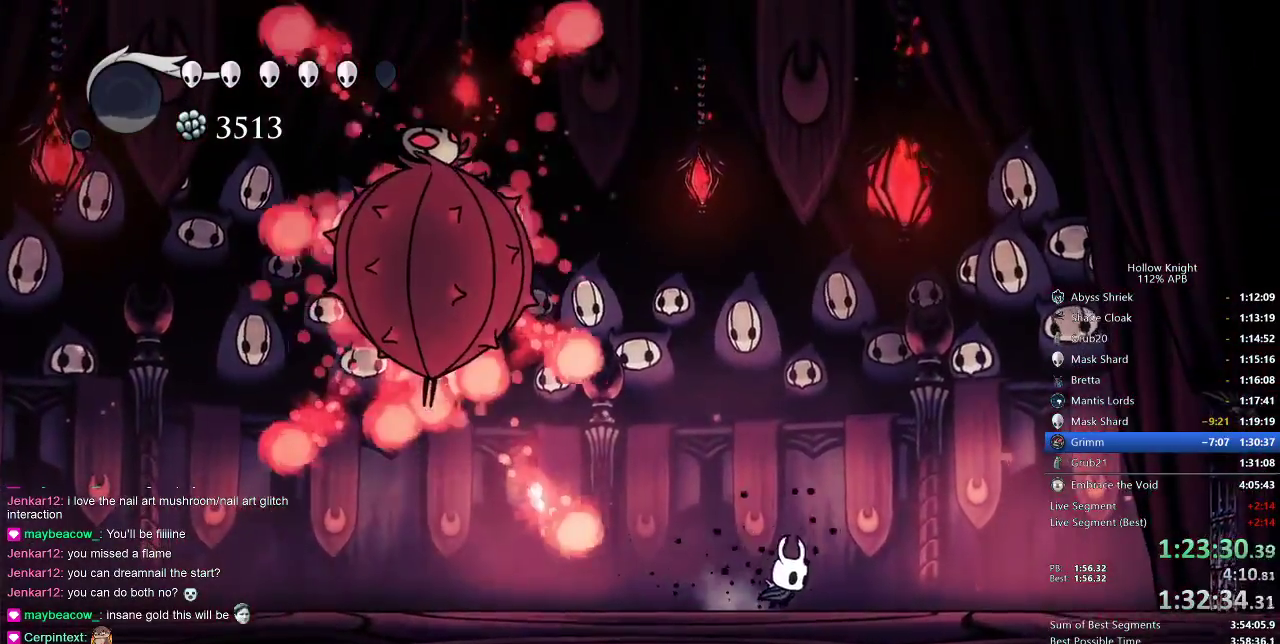
{"keys": ["jump", "left"], "events": [[317, "jump", "down"], [400, "left", "down"], [400, "right", "up"]]}
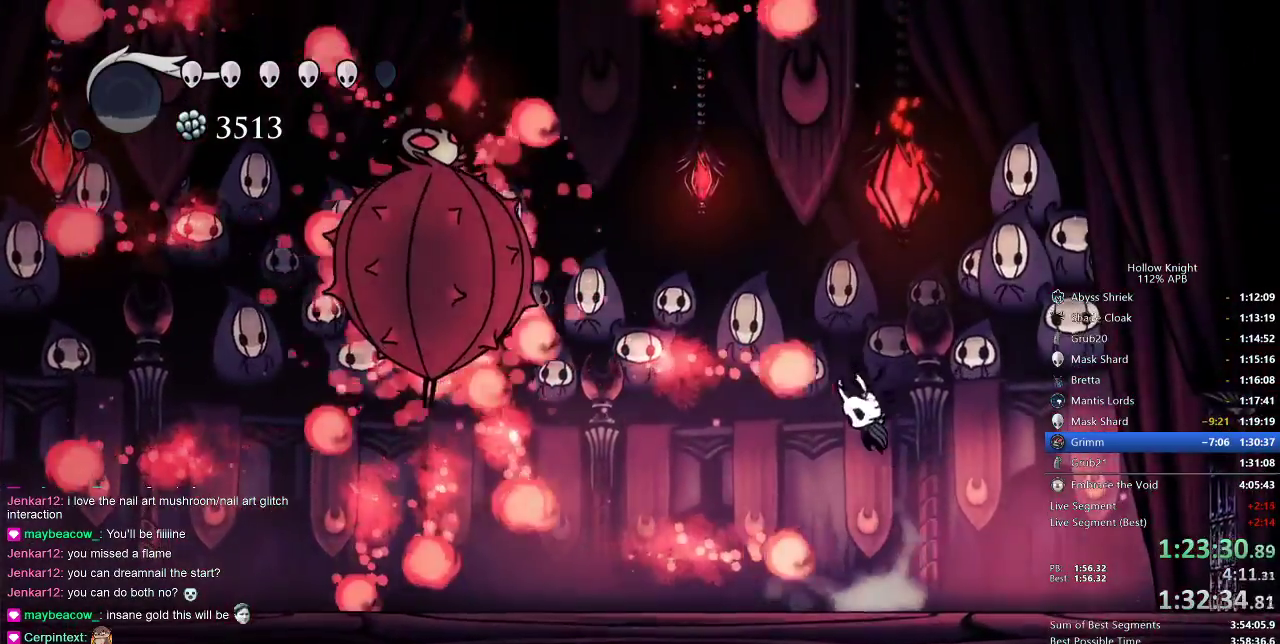
{"keys": ["right"], "events": [[50, "jump", "up"], [317, "left", "up"], [317, "right", "down"]]}
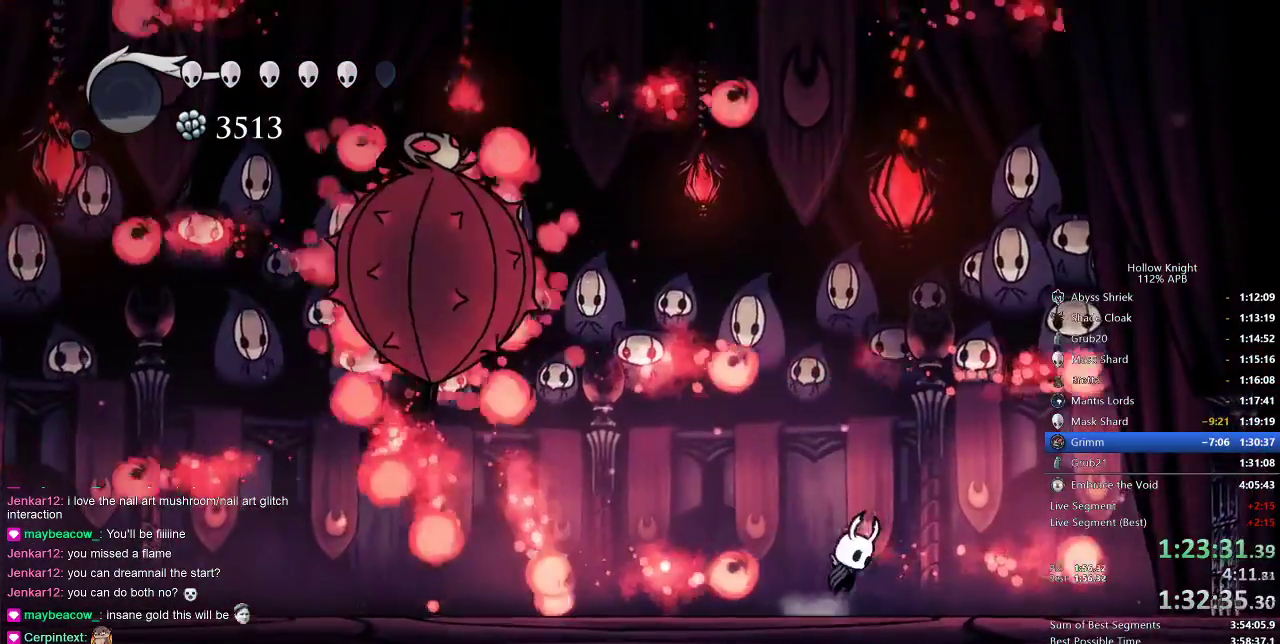
{"keys": ["nail", "right"], "events": [[17, "jump", "down"], [100, "left", "down"], [150, "right", "up"], [200, "jump", "up"], [250, "nail", "down"], [383, "left", "up"], [433, "right", "down"]]}
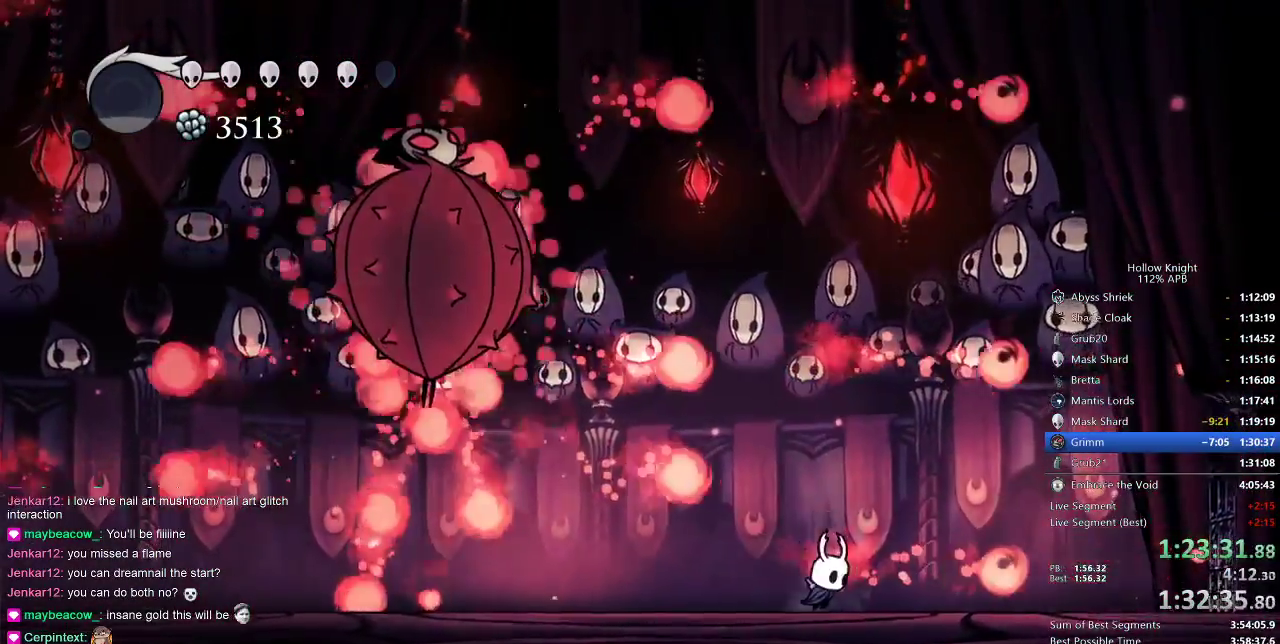
{"keys": ["jump", "nail", "right"], "events": [[183, "left", "down"], [217, "right", "up"], [267, "left", "up"], [400, "right", "down"], [500, "jump", "down"]]}
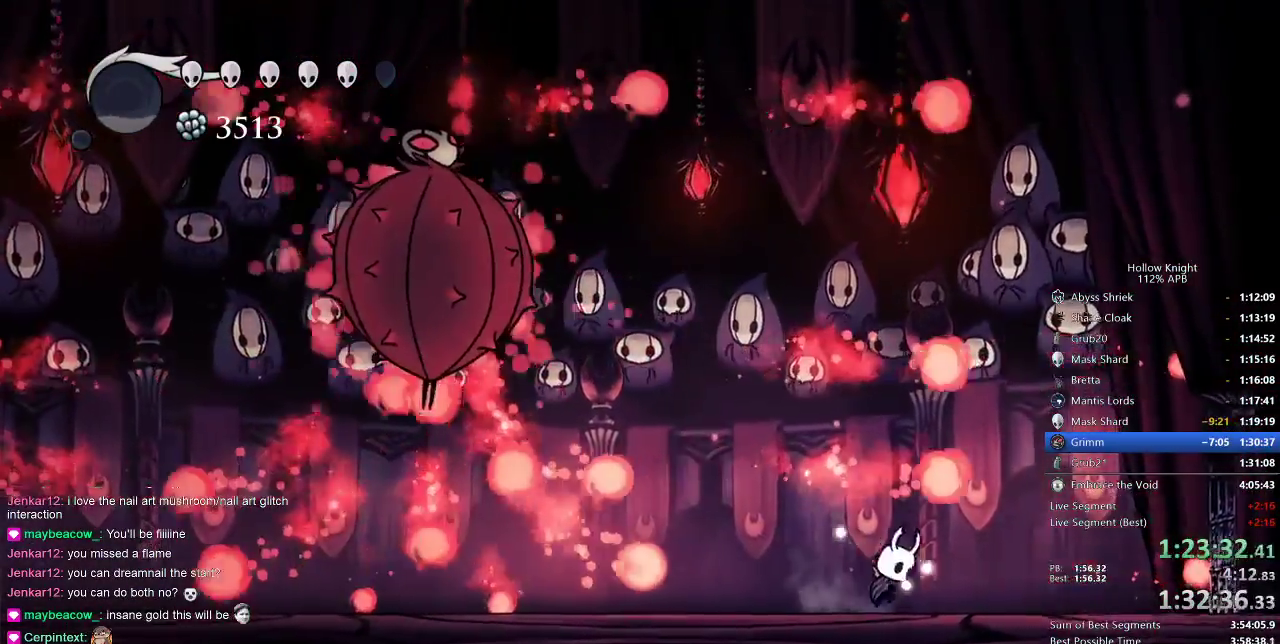
{"keys": ["left", "nail"], "events": [[33, "left", "down"], [33, "right", "up"], [333, "jump", "up"]]}
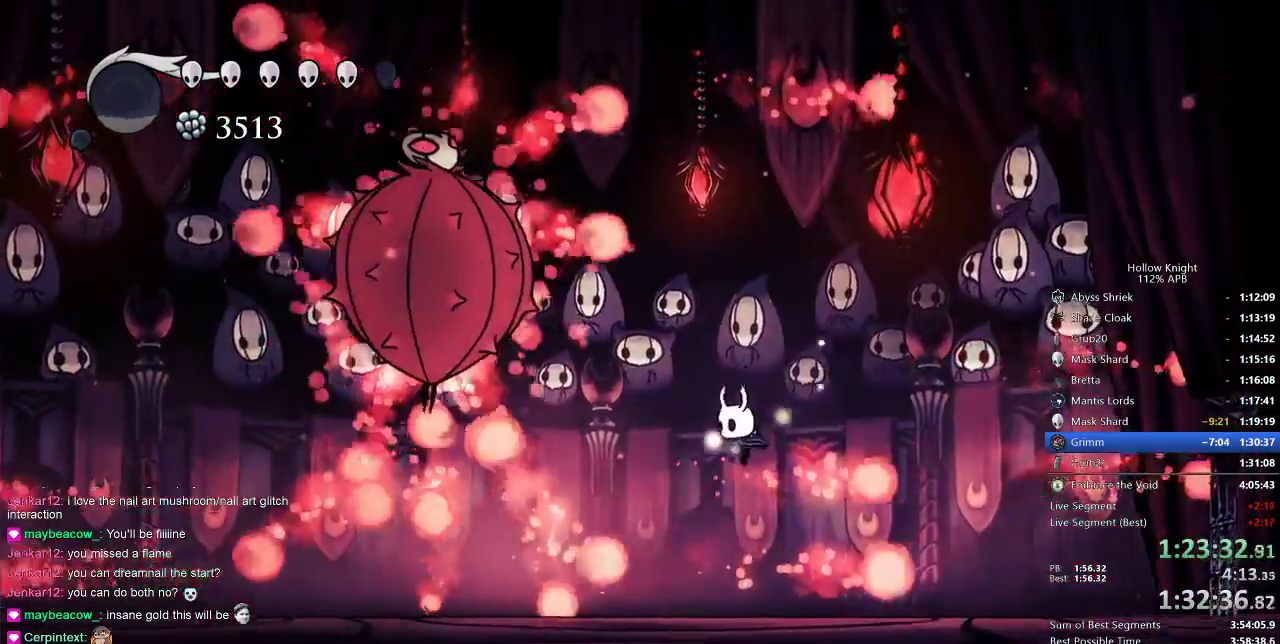
{"keys": ["jump", "left", "nail"], "events": [[33, "left", "up"], [67, "right", "down"], [333, "jump", "down"], [383, "left", "down"], [450, "right", "up"]]}
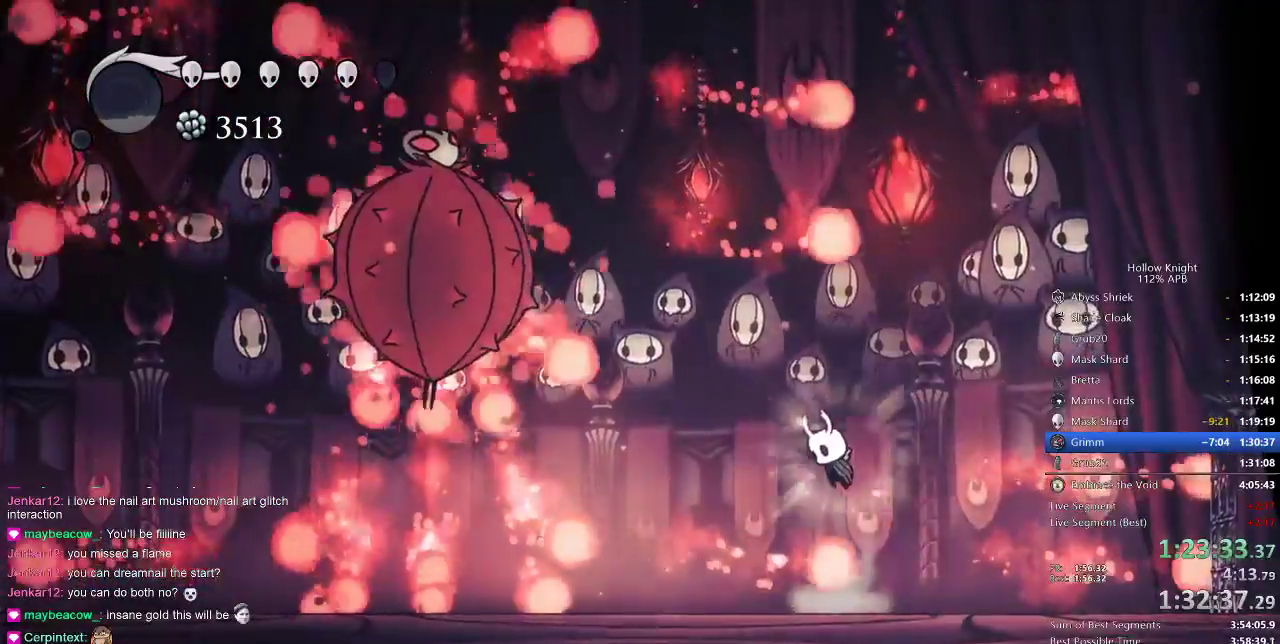
{"keys": ["jump", "left", "nail", "right"], "events": [[17, "jump", "up"], [183, "left", "up"], [217, "right", "down"], [417, "jump", "down"], [450, "left", "down"]]}
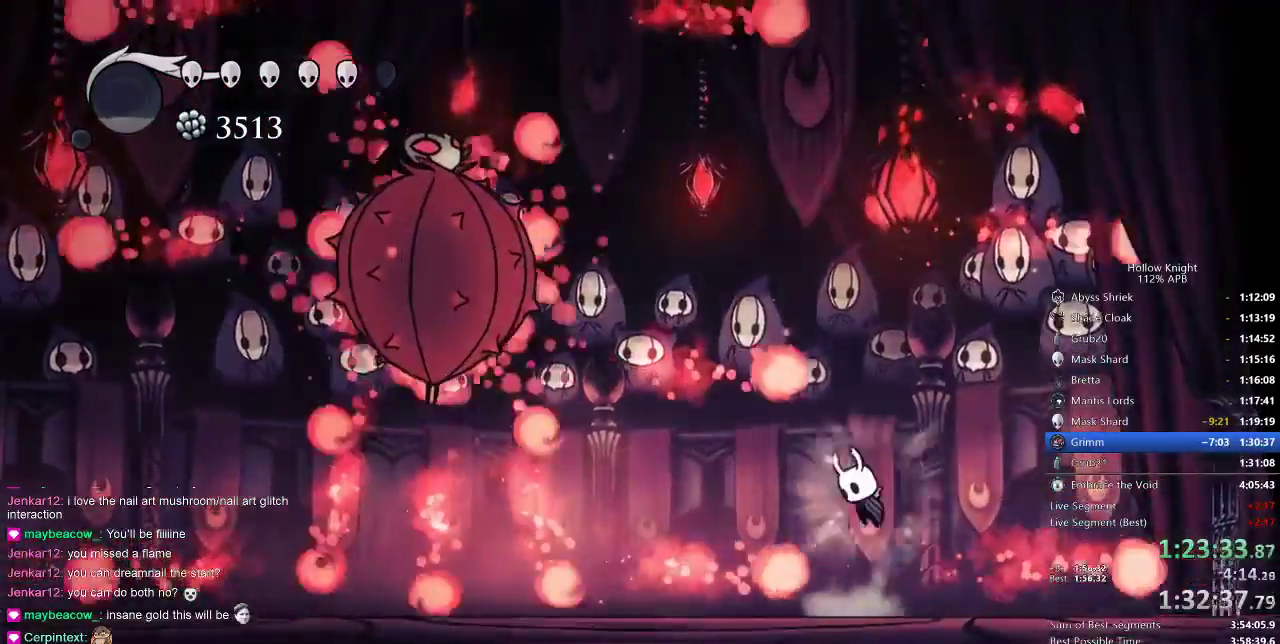
{"keys": ["nail", "right"], "events": [[17, "right", "up"], [50, "jump", "up"], [233, "left", "up"], [317, "right", "down"]]}